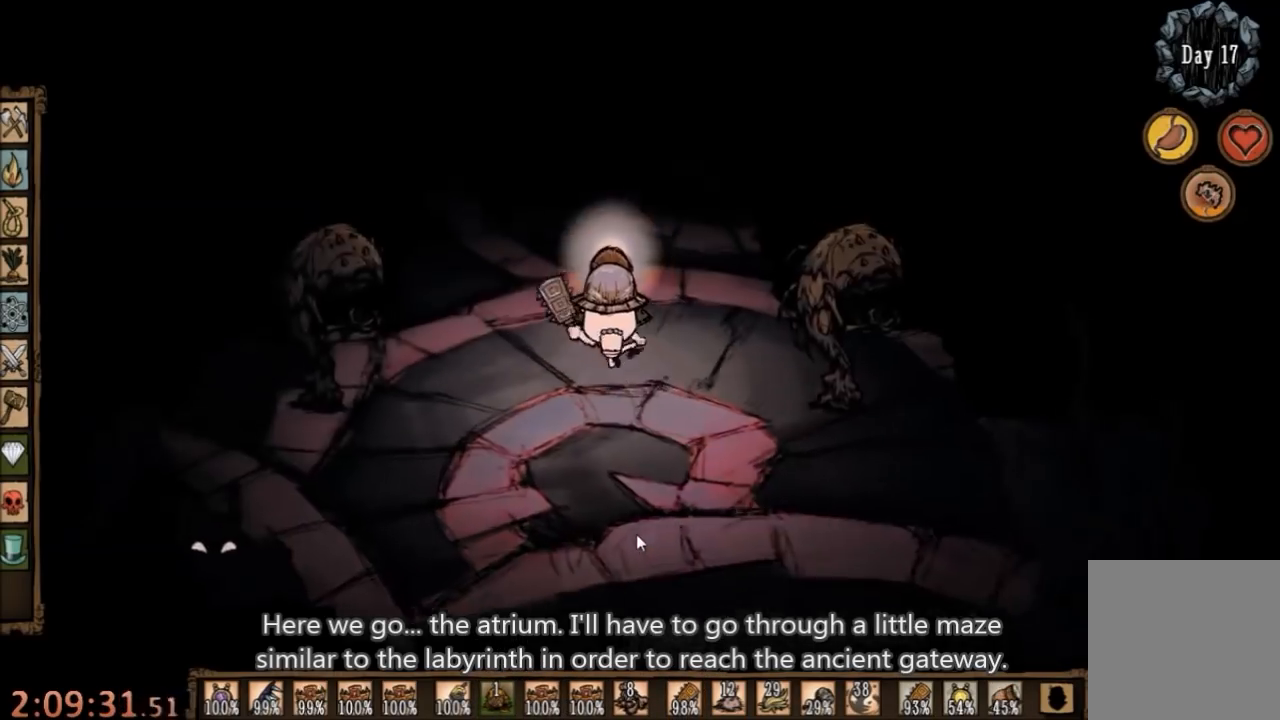
Gameplay with keyboard and mouse; each line is a JSON object with the keys and mouse buttons held at the frame after it. "events" lists presses ("down") and releases ("up") of "1", "2", "3", "4", "5", "a", "c", "ctrl", "d", "e", "f", "q", "r", "s", "shift", "space", "tab", "v", "w", "x", "z", "mouse_left" and "mouse_right" between this image and that frame as [ms after this image, input, new state], when the widget could be followed in between. "mouse_left", "mouse_right" = the "left", "right" buttons of the "mouse" list. No other keys are recorded. Mouse movement is not recorded.
{"keys": ["w"], "mouse": [], "events": [[67, "a", "up"], [100, "a", "down"], [167, "a", "up"]]}
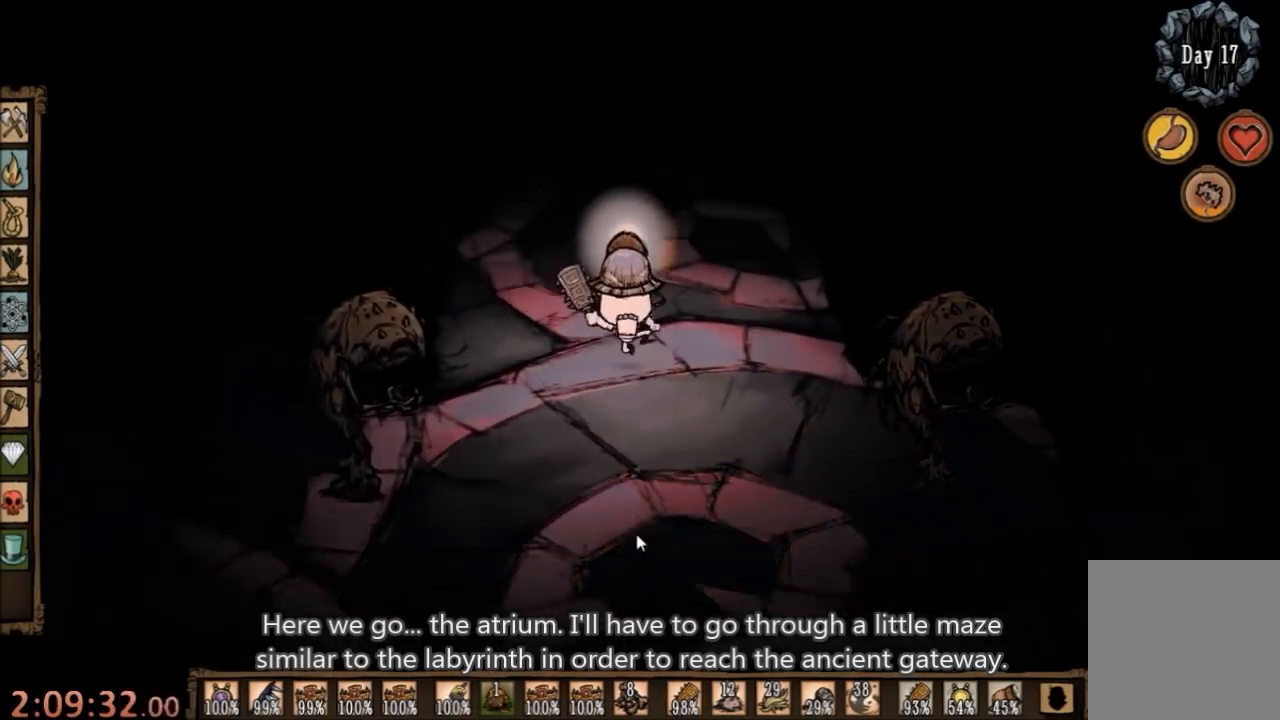
{"keys": ["a", "w"], "mouse": [], "events": [[133, "w", "up"], [267, "w", "down"], [333, "a", "down"]]}
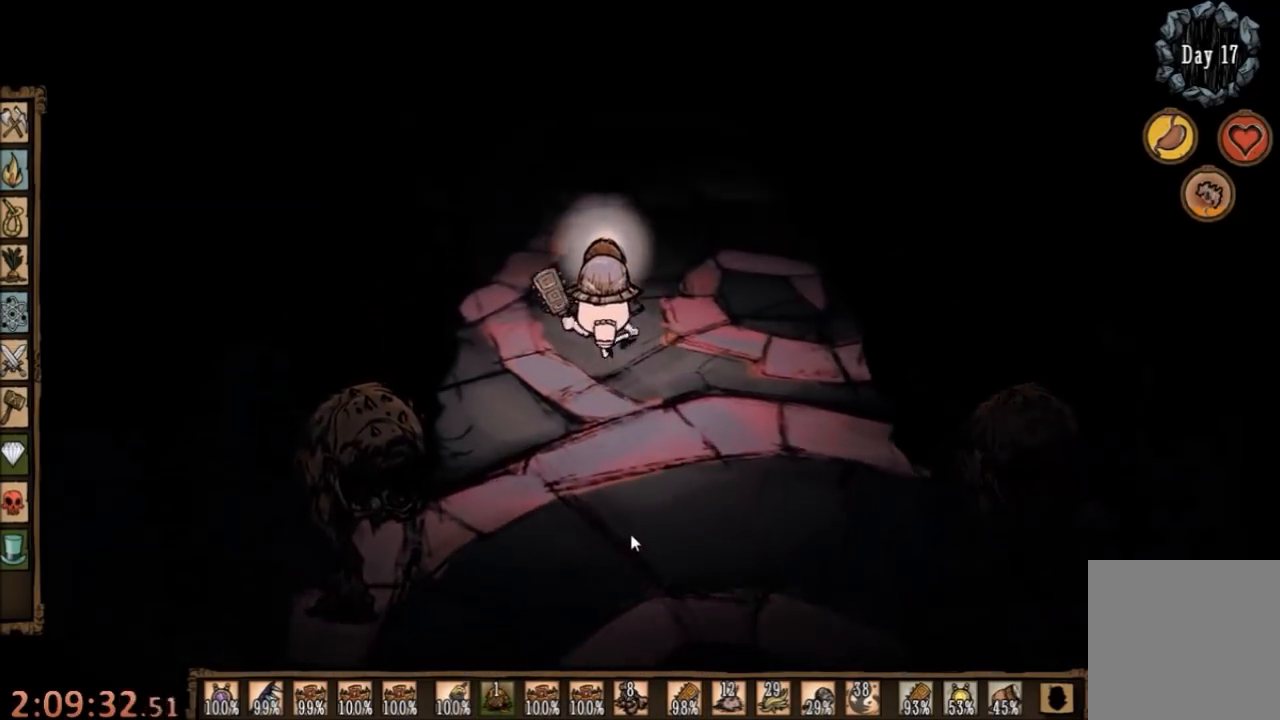
{"keys": ["w"], "mouse": [], "events": [[467, "a", "up"]]}
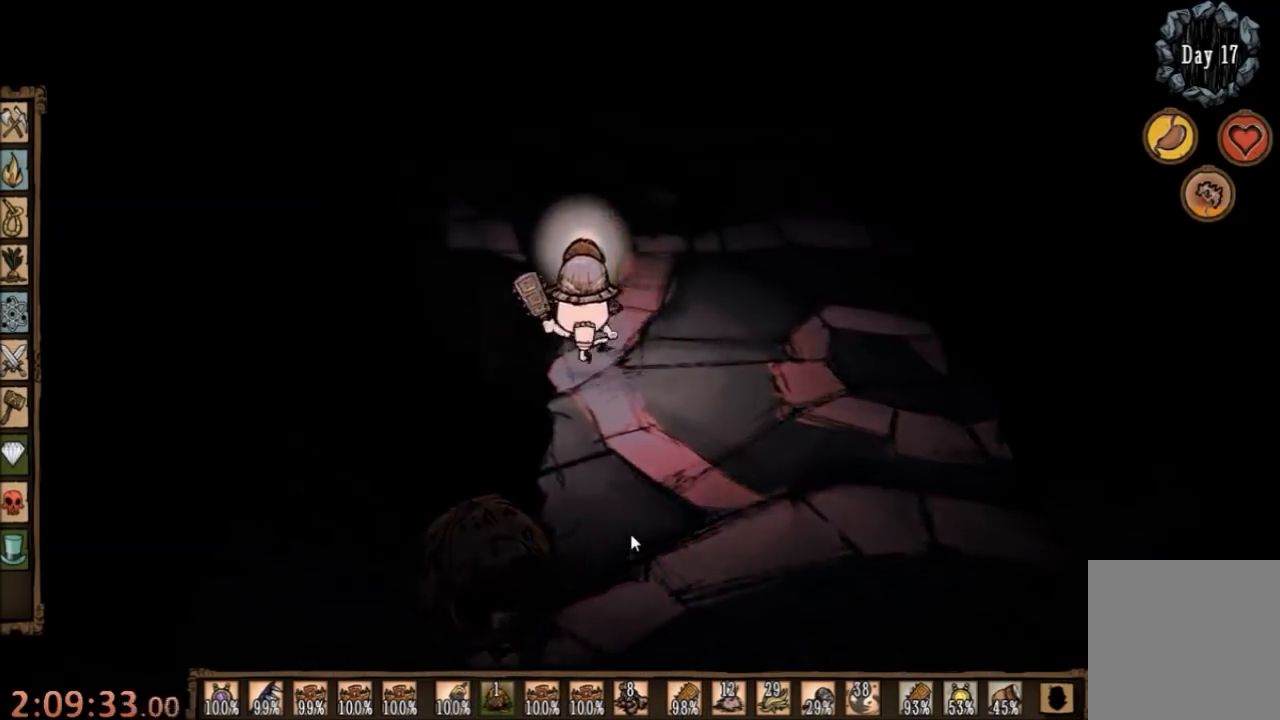
{"keys": ["w"], "mouse": [], "events": []}
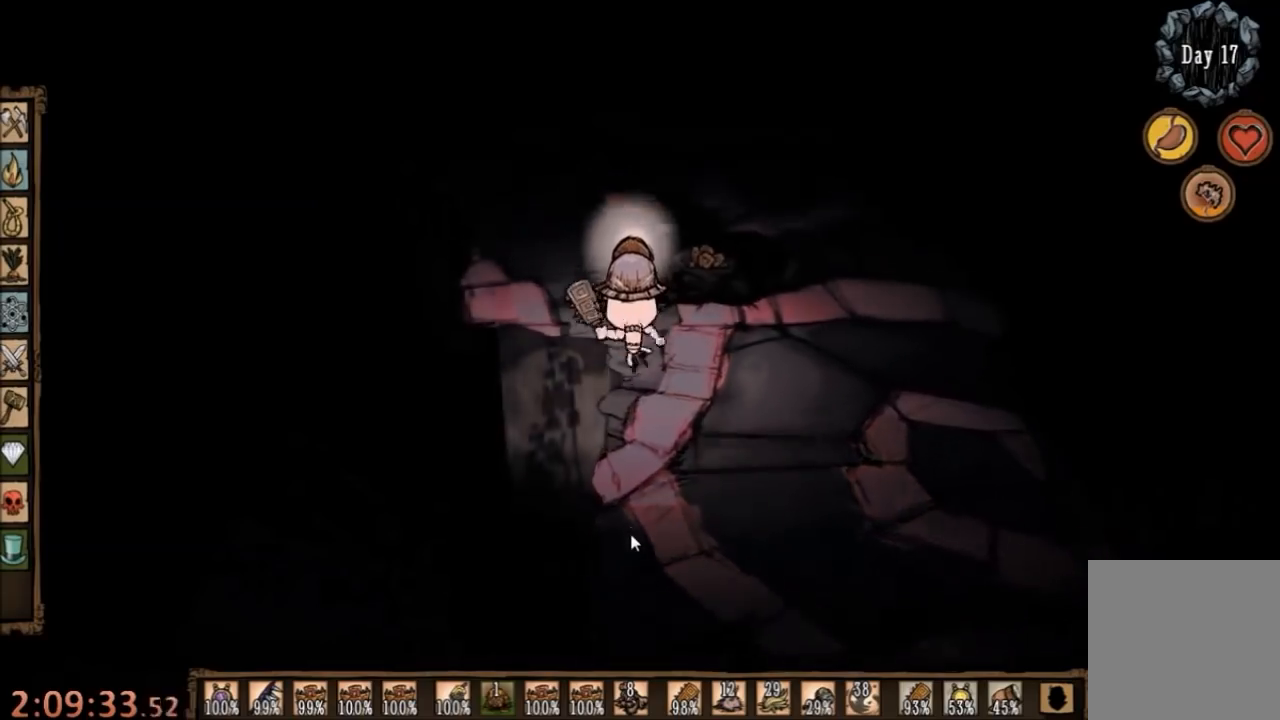
{"keys": [], "mouse": [], "events": [[167, "a", "down"], [433, "a", "up"], [500, "w", "up"]]}
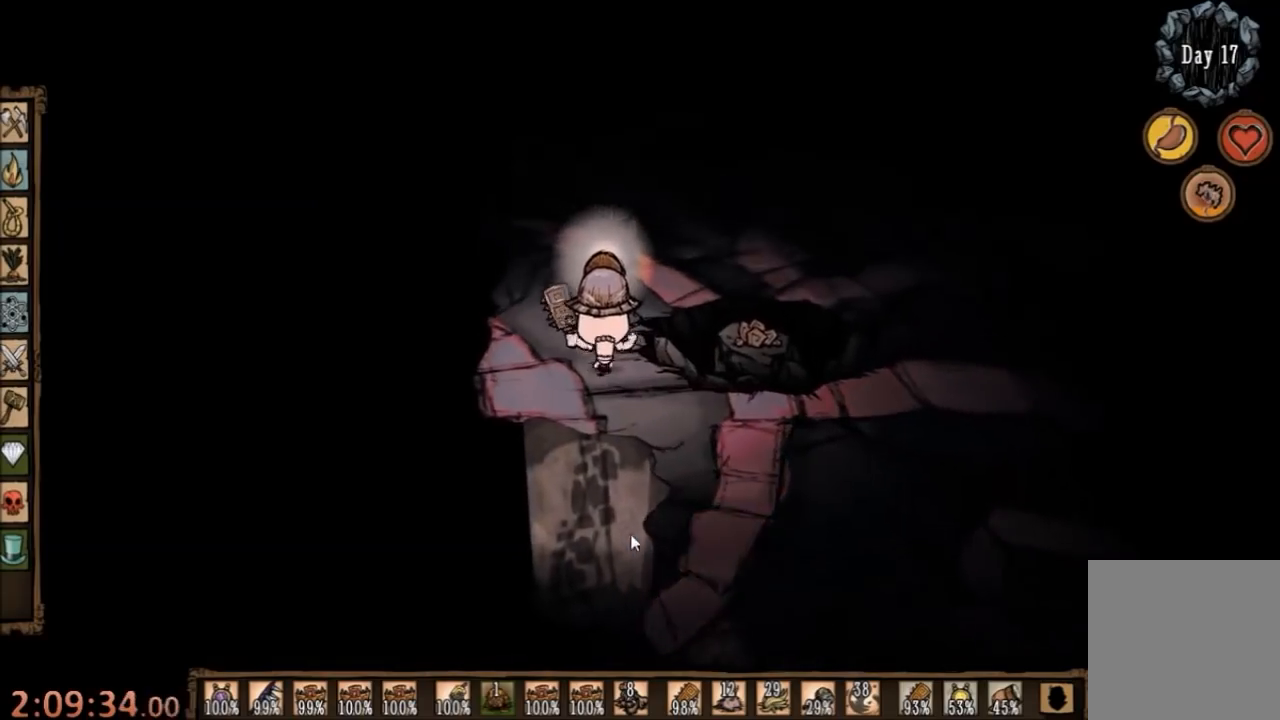
{"keys": [], "mouse": [], "events": []}
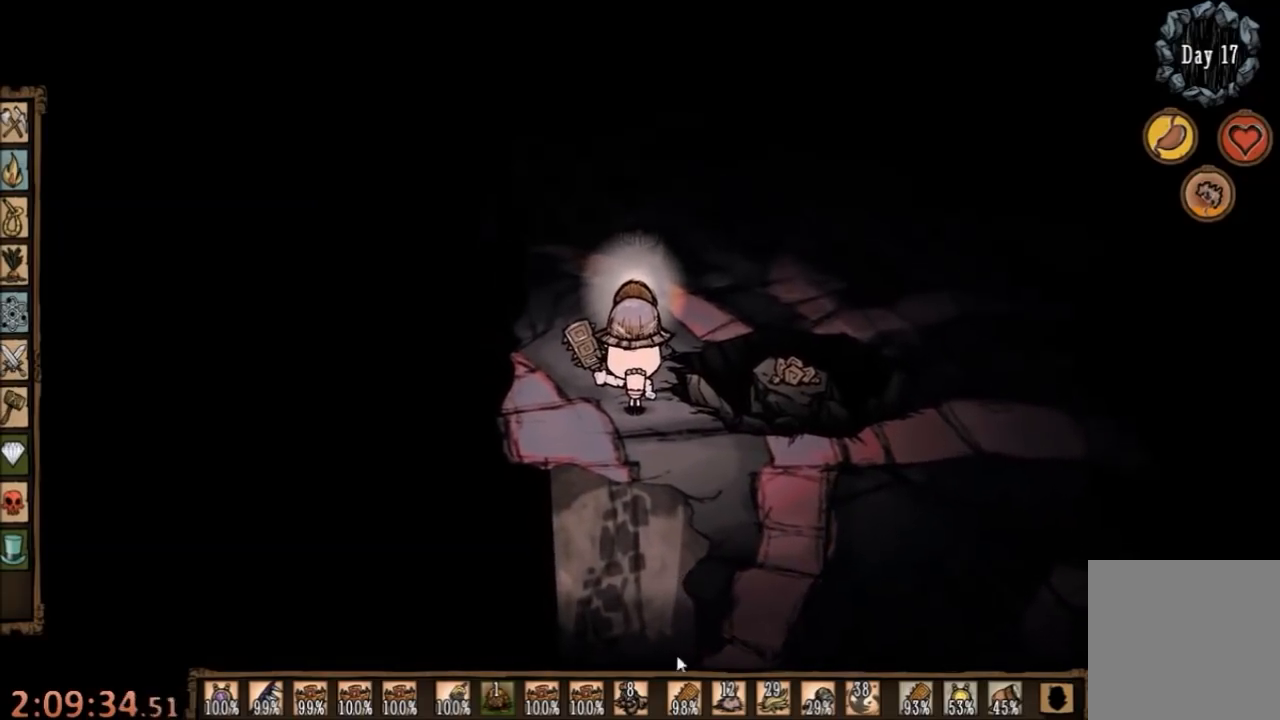
{"keys": [], "mouse": [], "events": []}
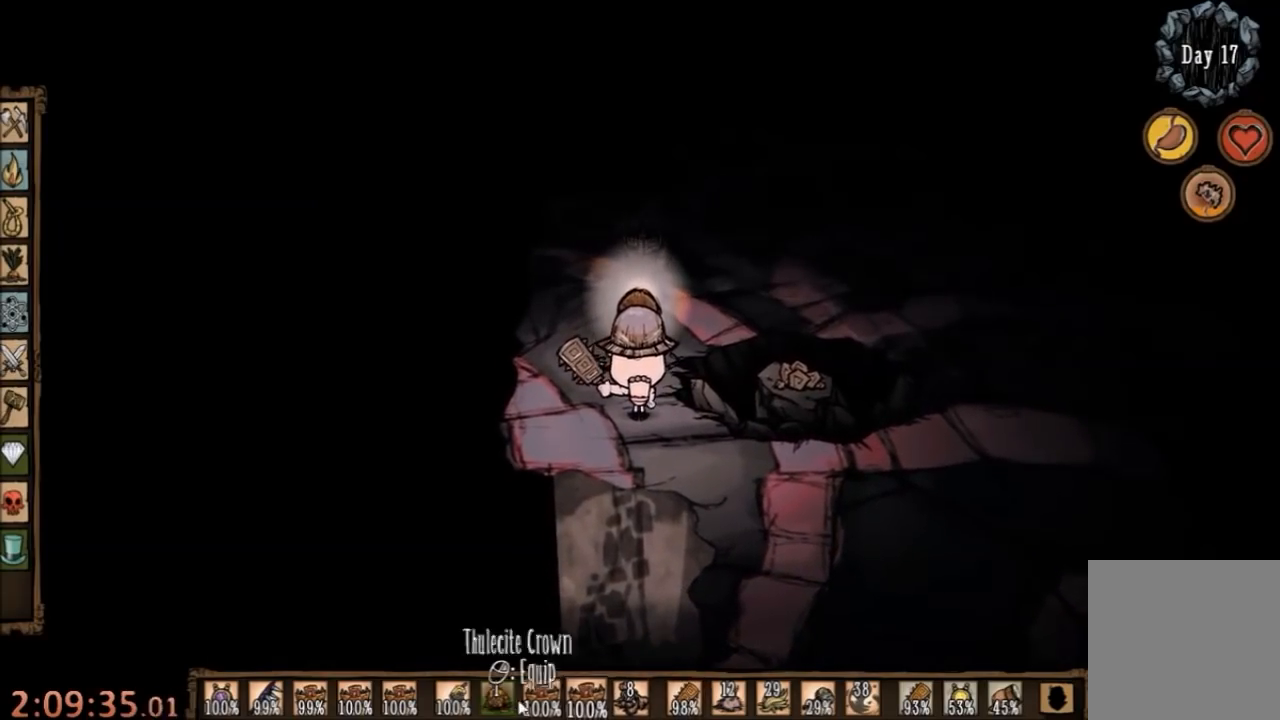
{"keys": [], "mouse": [], "events": []}
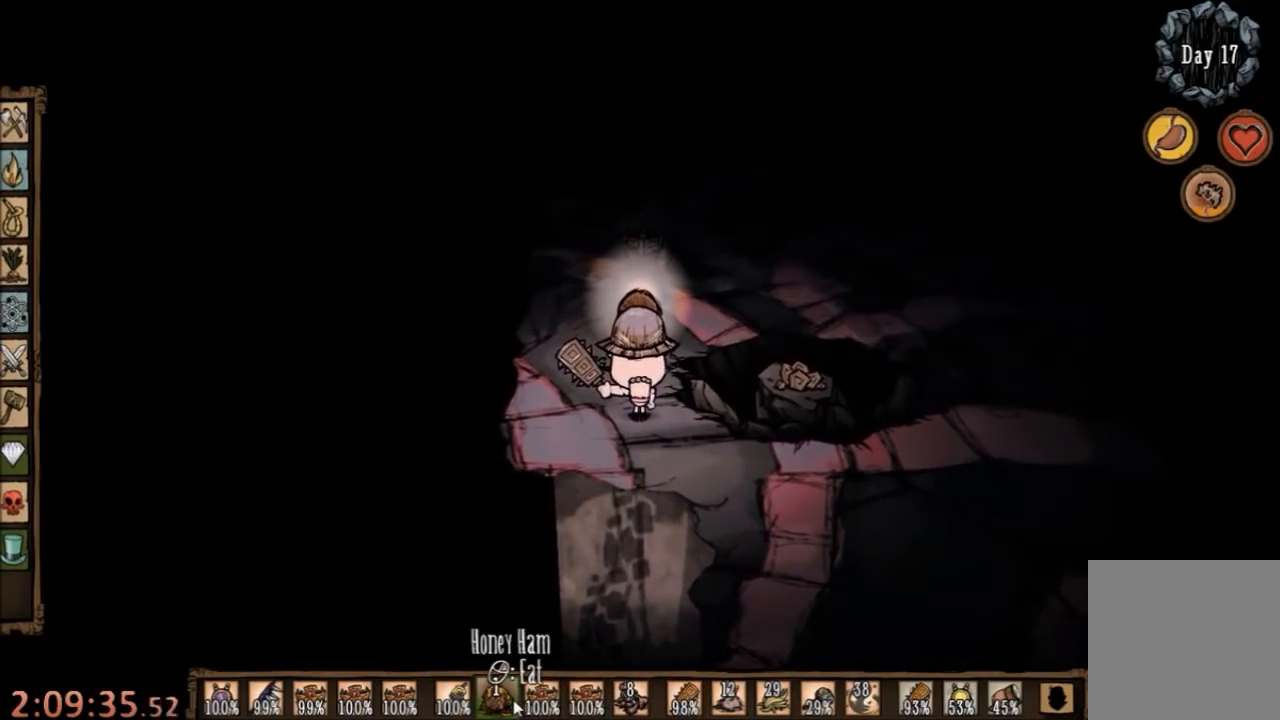
{"keys": ["a", "w"], "mouse": [], "events": [[200, "a", "down"], [200, "w", "down"]]}
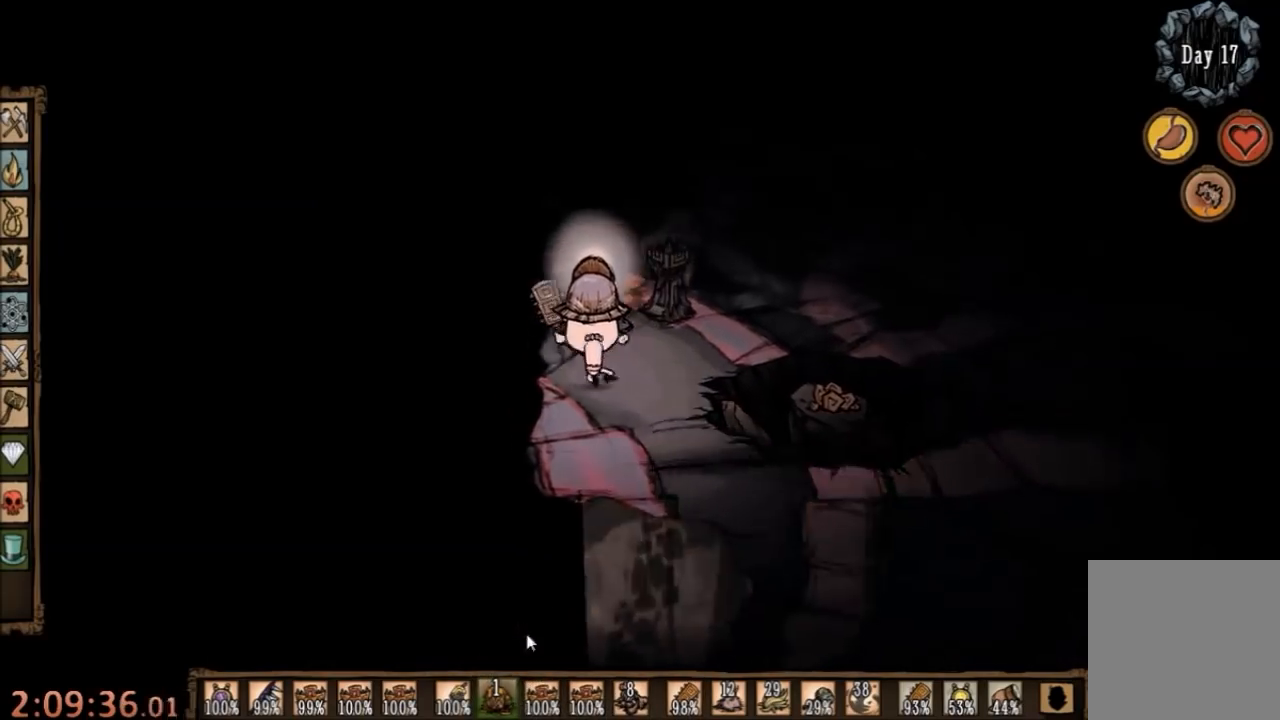
{"keys": ["w"], "mouse": [], "events": [[133, "a", "up"]]}
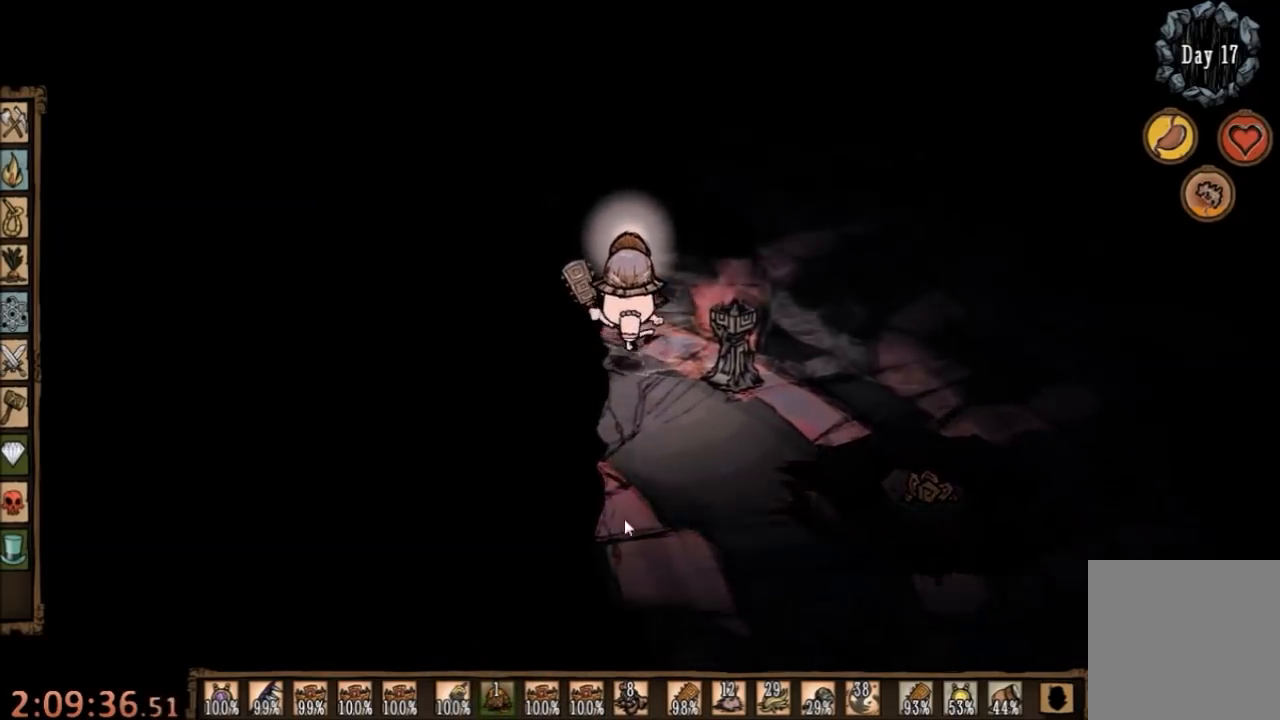
{"keys": ["w"], "mouse": [], "events": []}
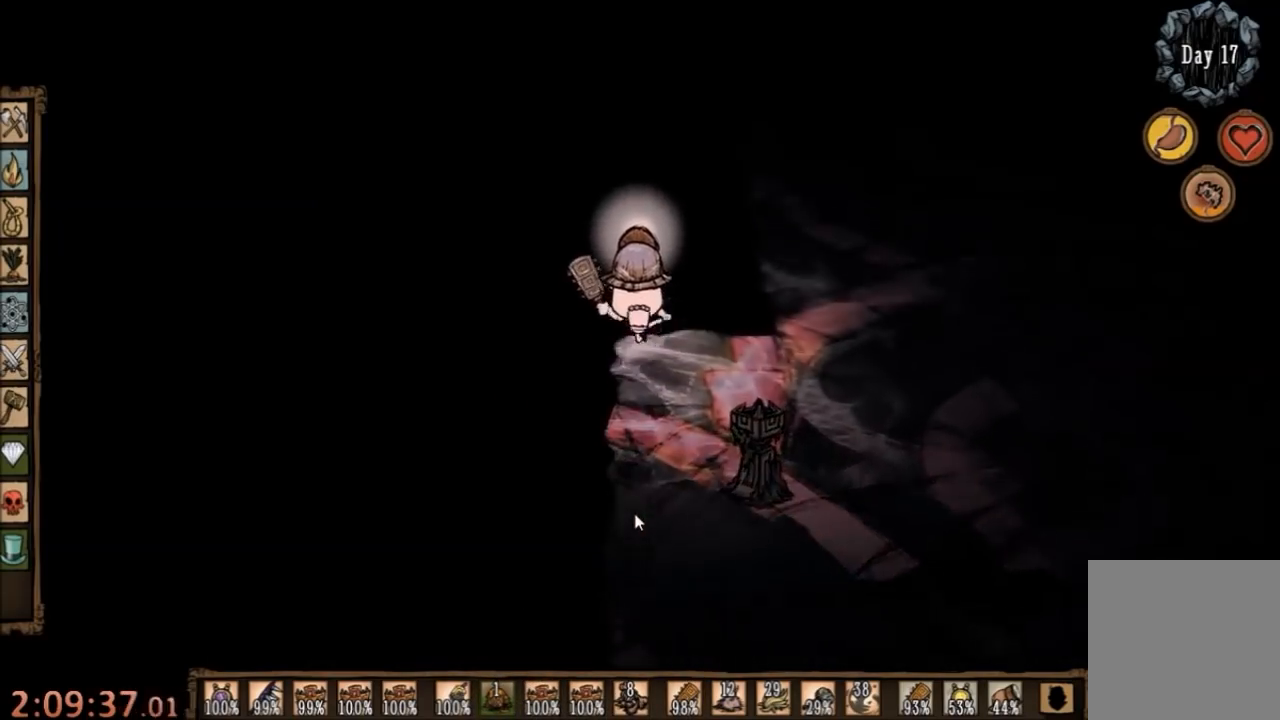
{"keys": ["w"], "mouse": [], "events": [[167, "d", "down"], [233, "w", "up"], [467, "w", "down"], [500, "d", "up"]]}
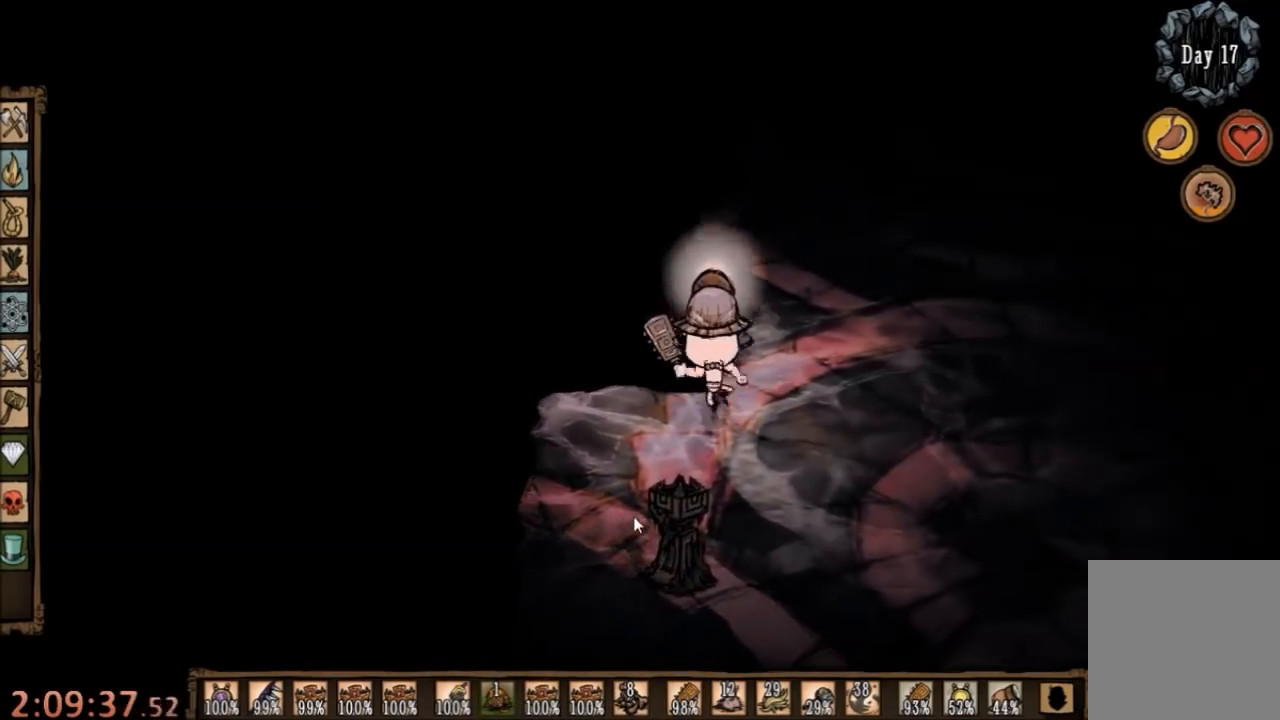
{"keys": ["w"], "mouse": [], "events": []}
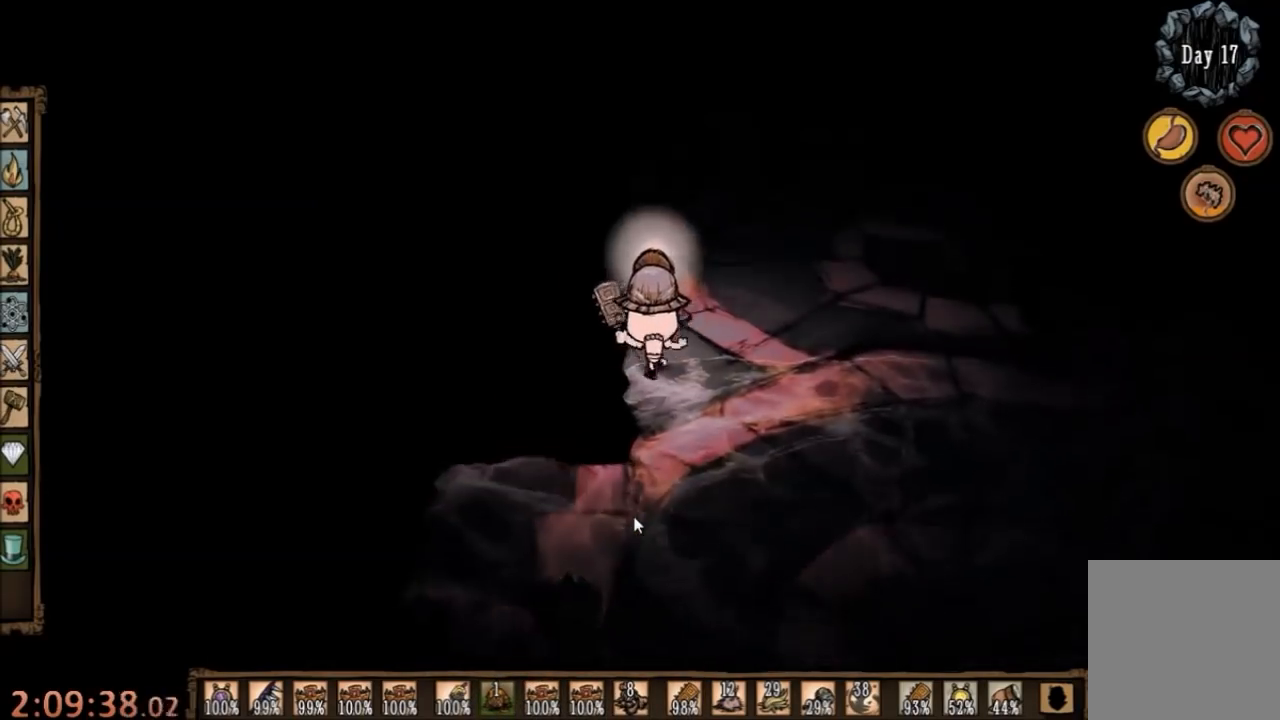
{"keys": ["w"], "mouse": [], "events": []}
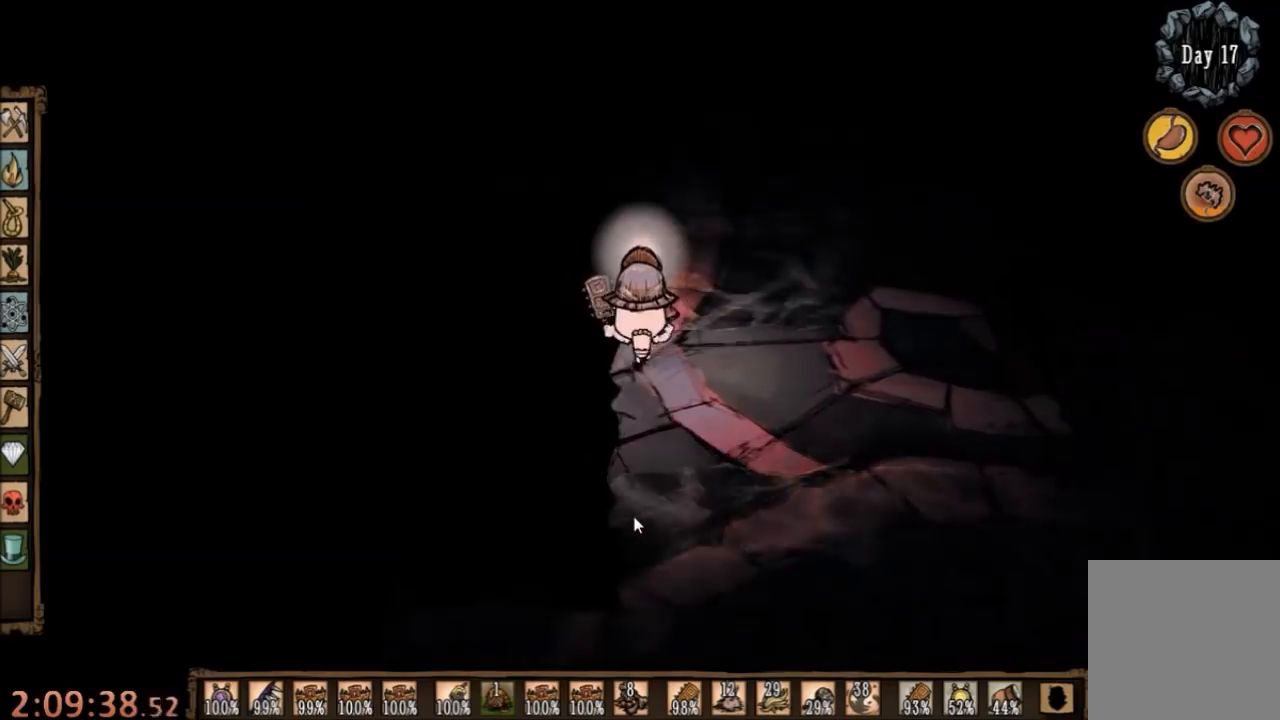
{"keys": ["w"], "mouse": [], "events": []}
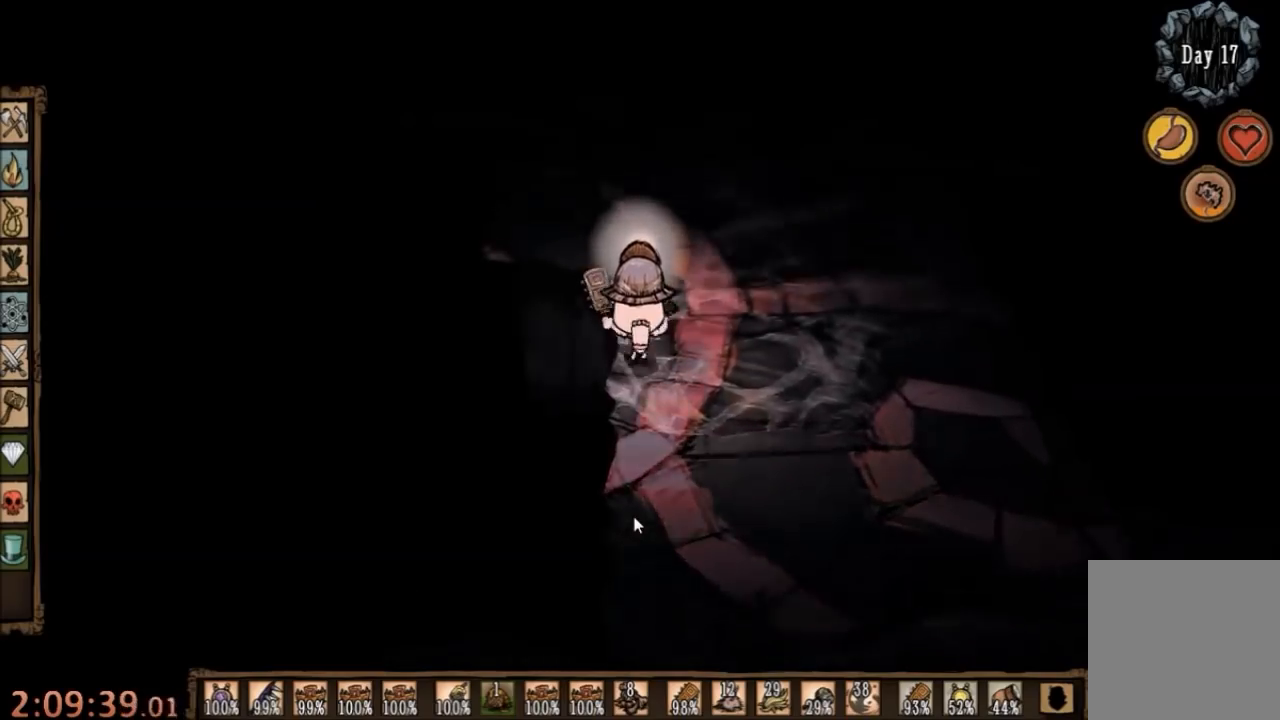
{"keys": [], "mouse": [], "events": [[400, "w", "up"]]}
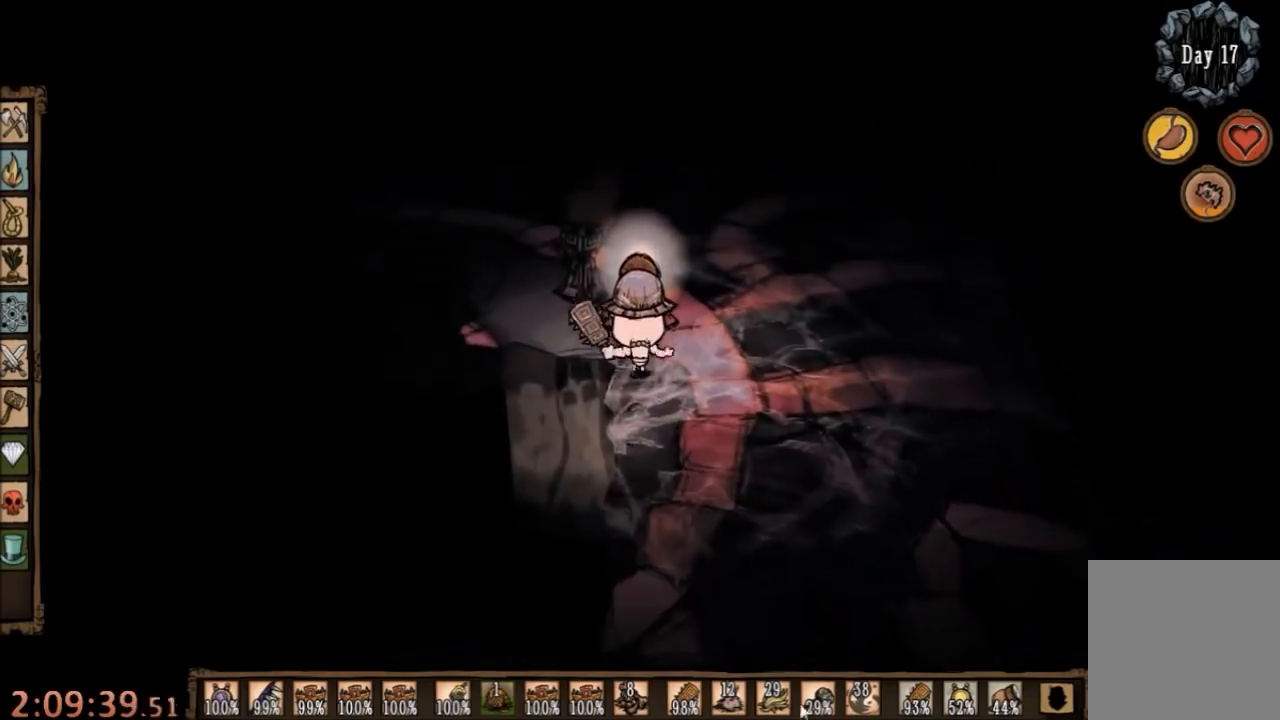
{"keys": ["w"], "mouse": ["left"], "events": [[300, "w", "down"], [500, "mouse_left", "down"]]}
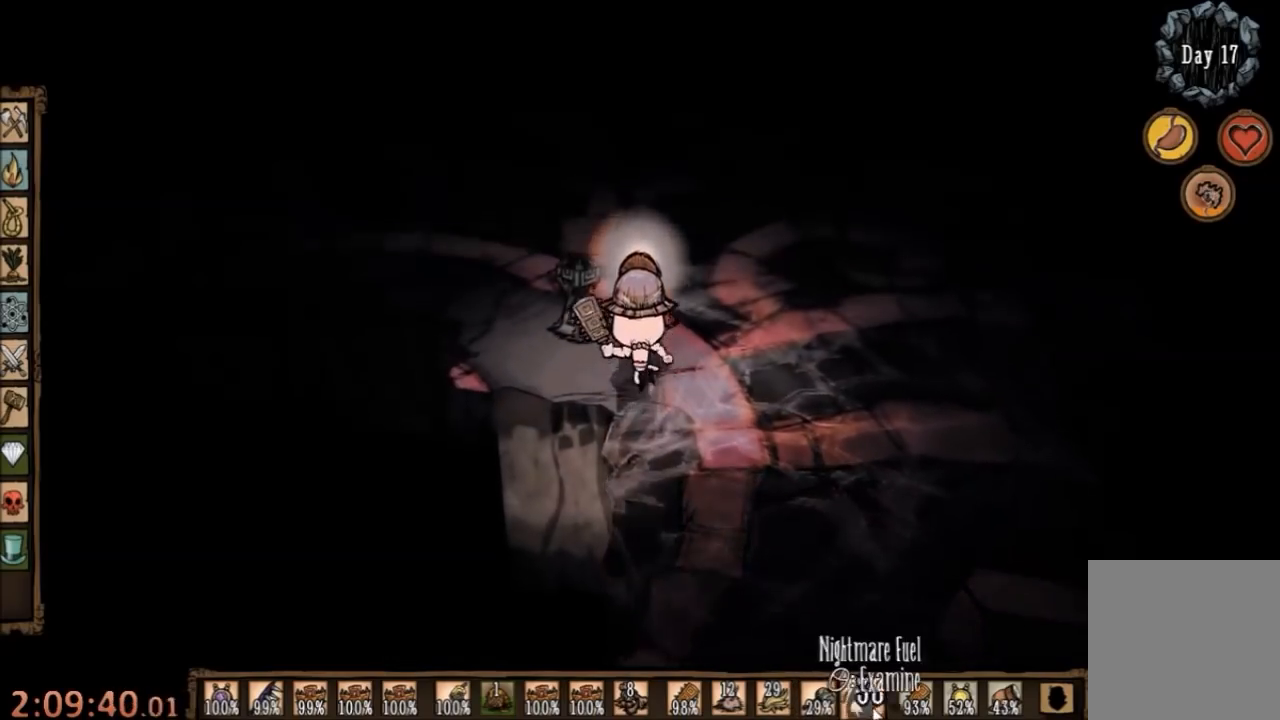
{"keys": [], "mouse": ["right"], "events": [[67, "mouse_left", "up"], [300, "w", "up"], [433, "mouse_right", "down"]]}
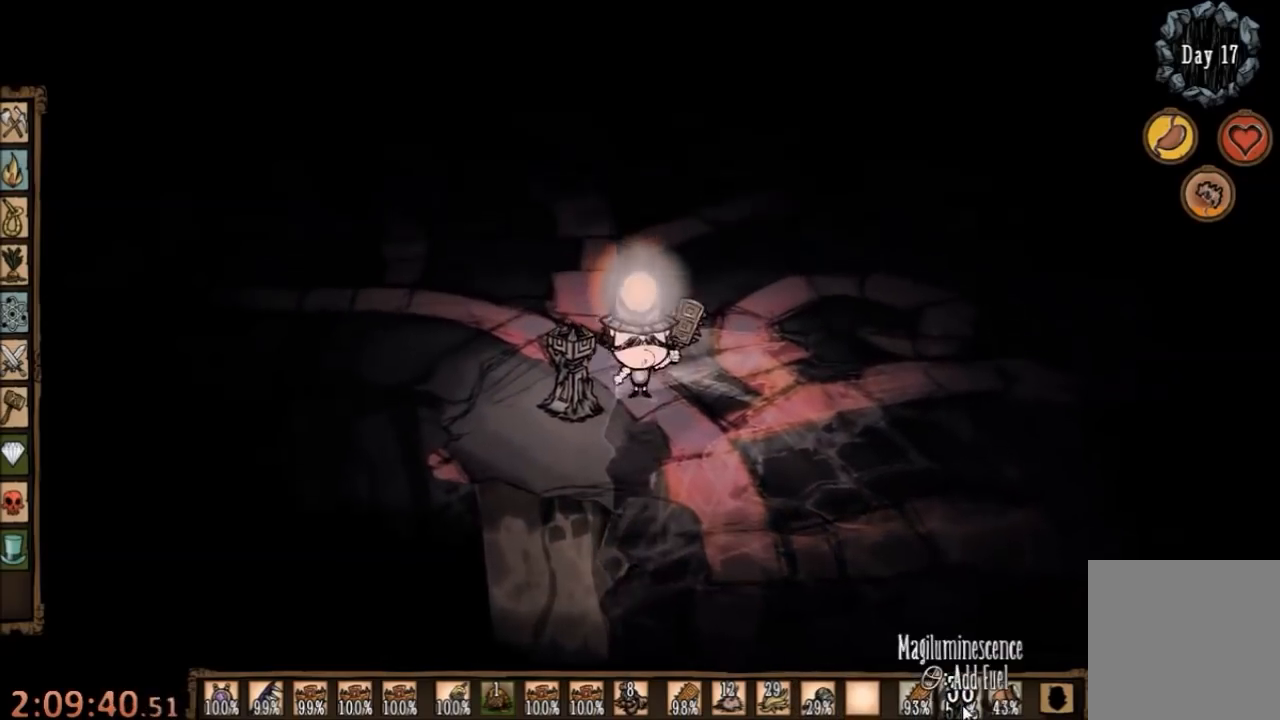
{"keys": ["w"], "mouse": [], "events": [[33, "mouse_right", "up"], [400, "mouse_right", "down"], [467, "mouse_right", "up"], [500, "w", "down"]]}
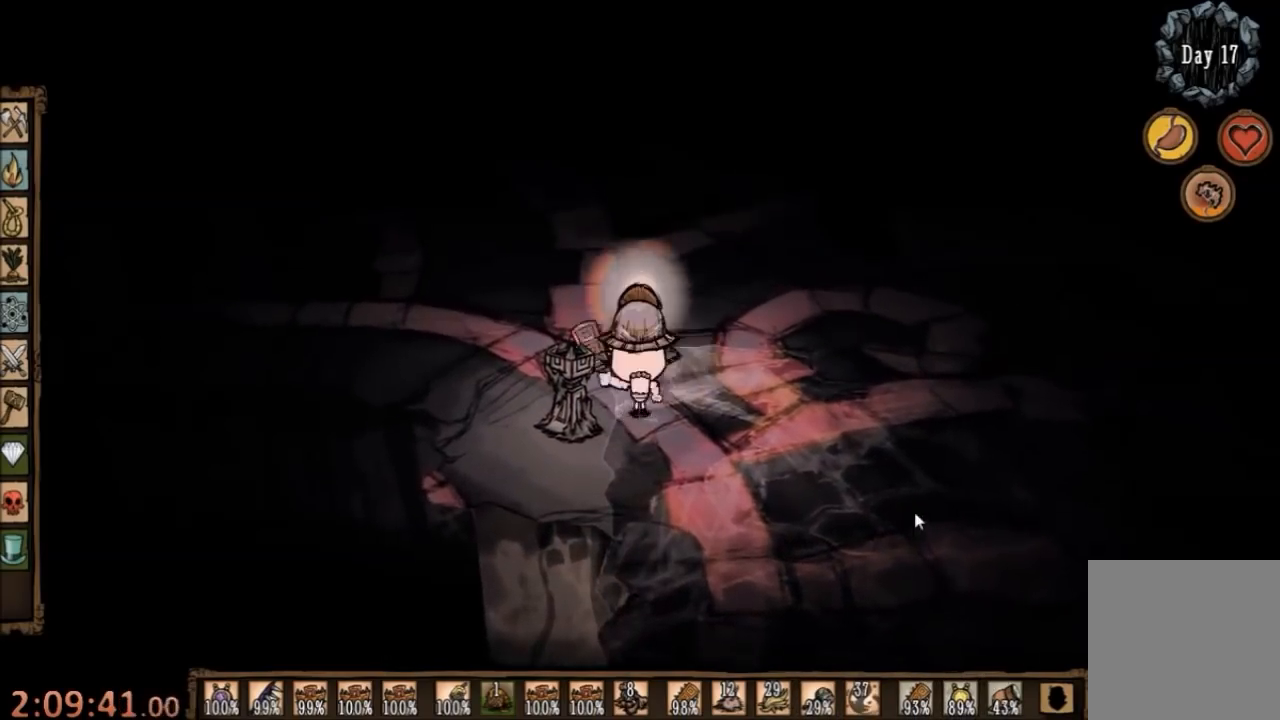
{"keys": ["w"], "mouse": [], "events": []}
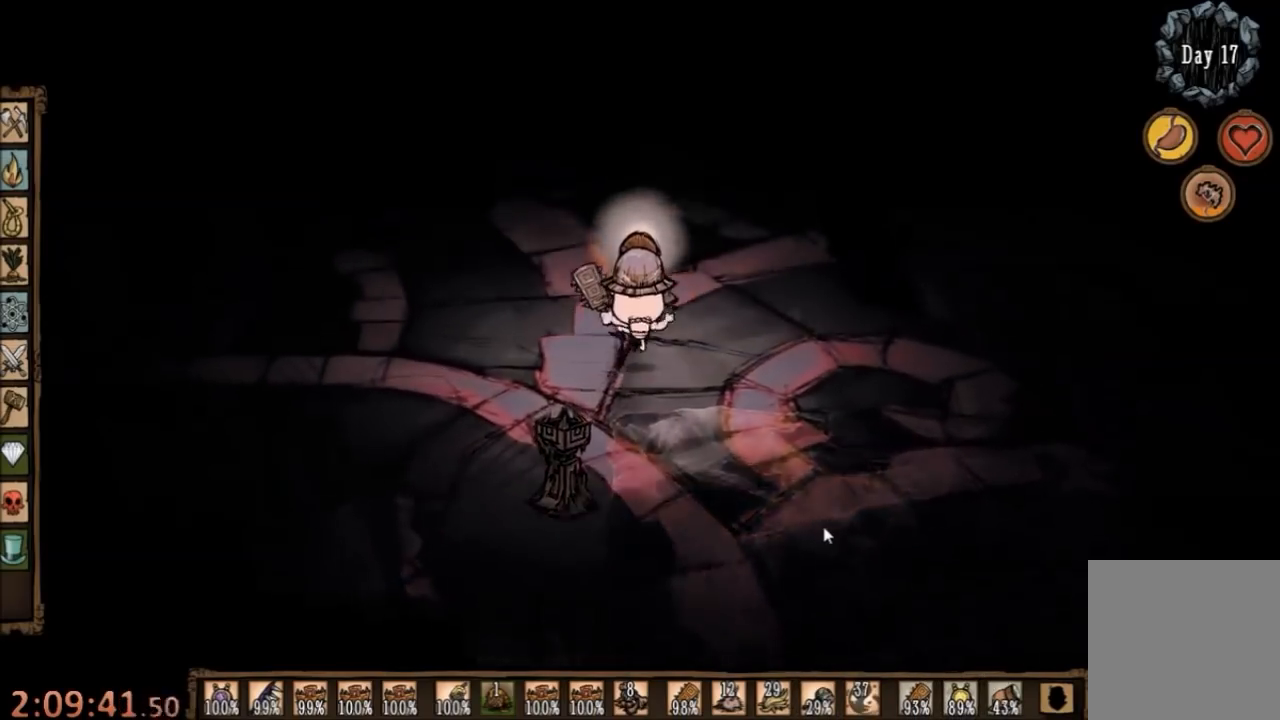
{"keys": ["w"], "mouse": [], "events": []}
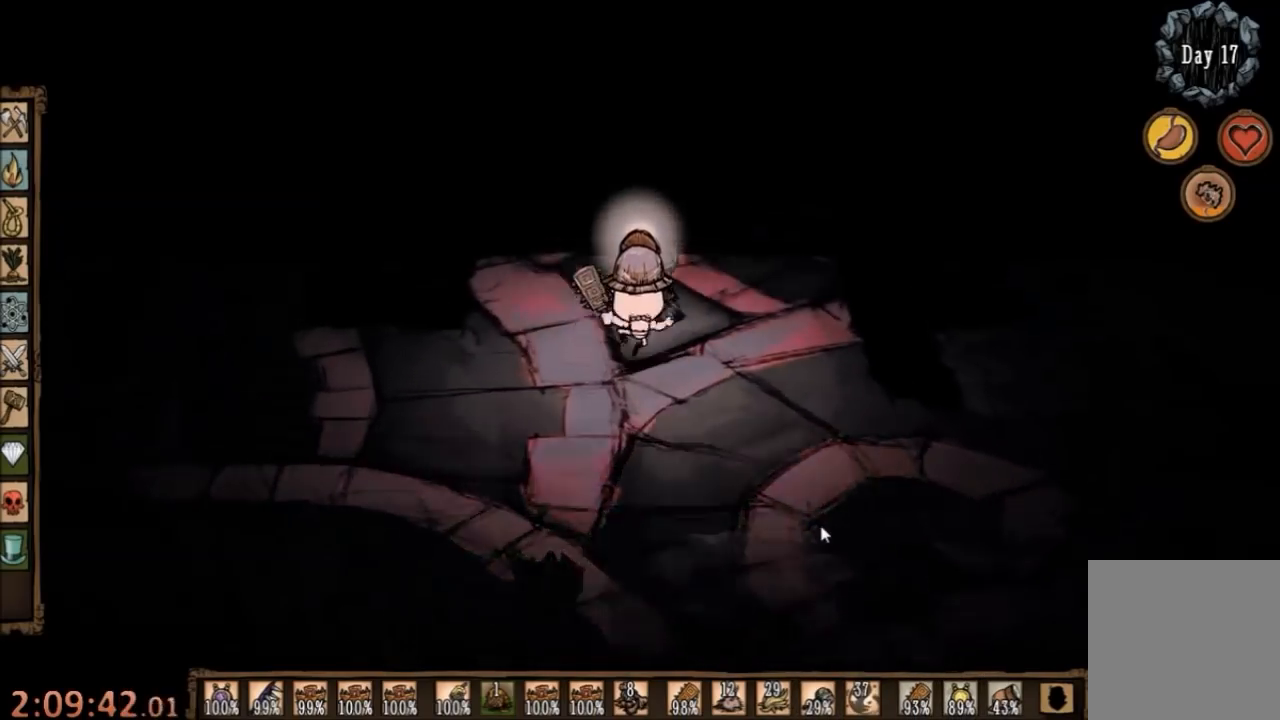
{"keys": ["a"], "mouse": [], "events": [[167, "w", "up"], [367, "d", "down"], [467, "d", "up"], [500, "a", "down"]]}
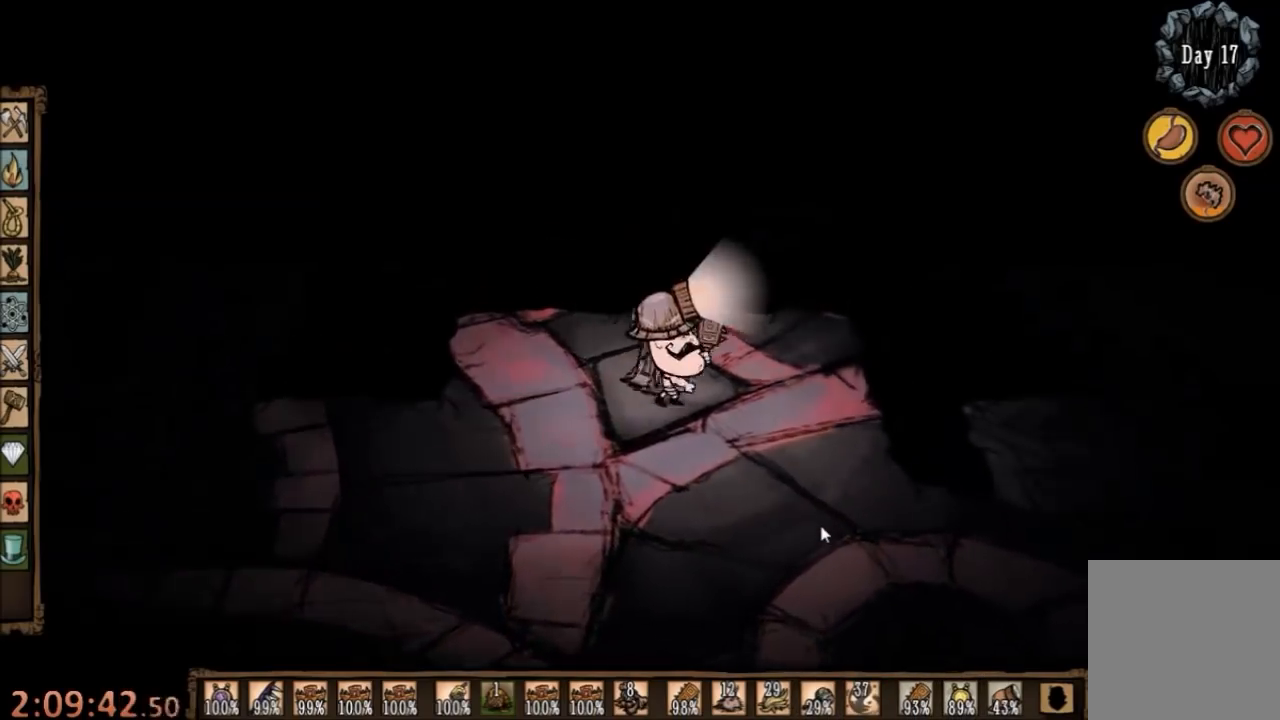
{"keys": ["a", "w"], "mouse": [], "events": [[133, "e", "down"], [267, "e", "up"], [367, "e", "down"], [433, "w", "down"], [500, "e", "up"]]}
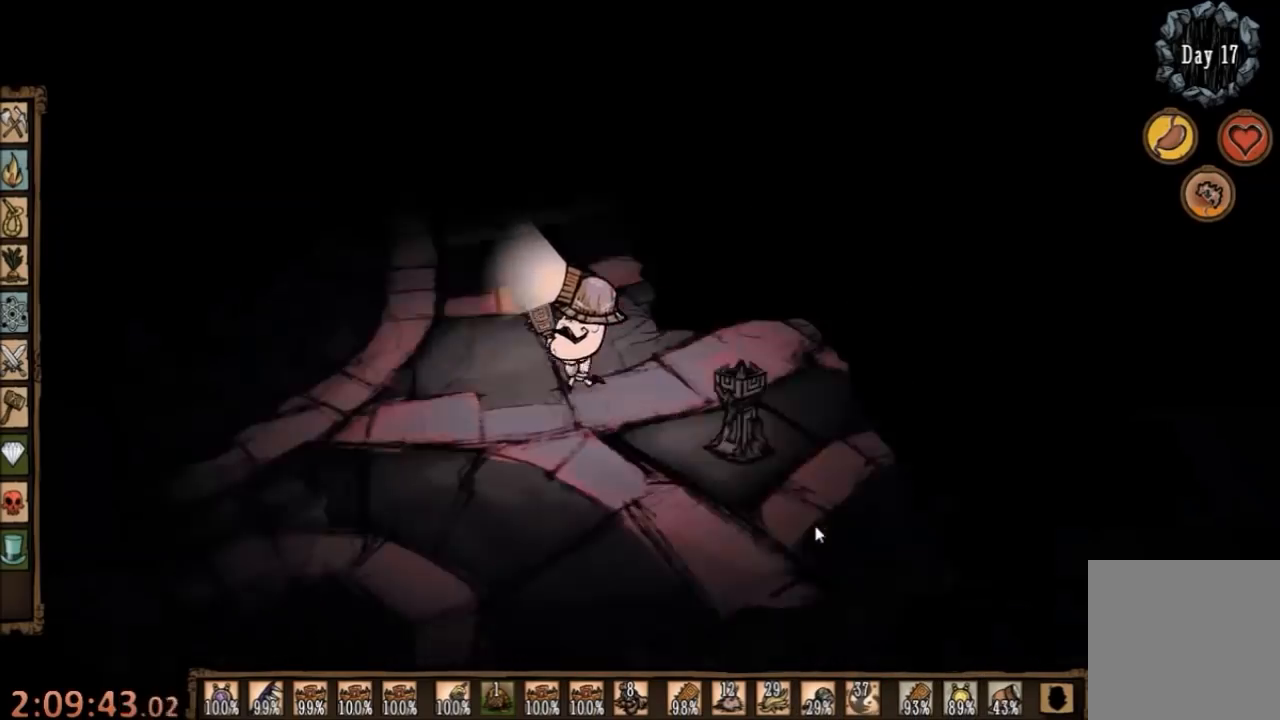
{"keys": ["a", "w"], "mouse": [], "events": []}
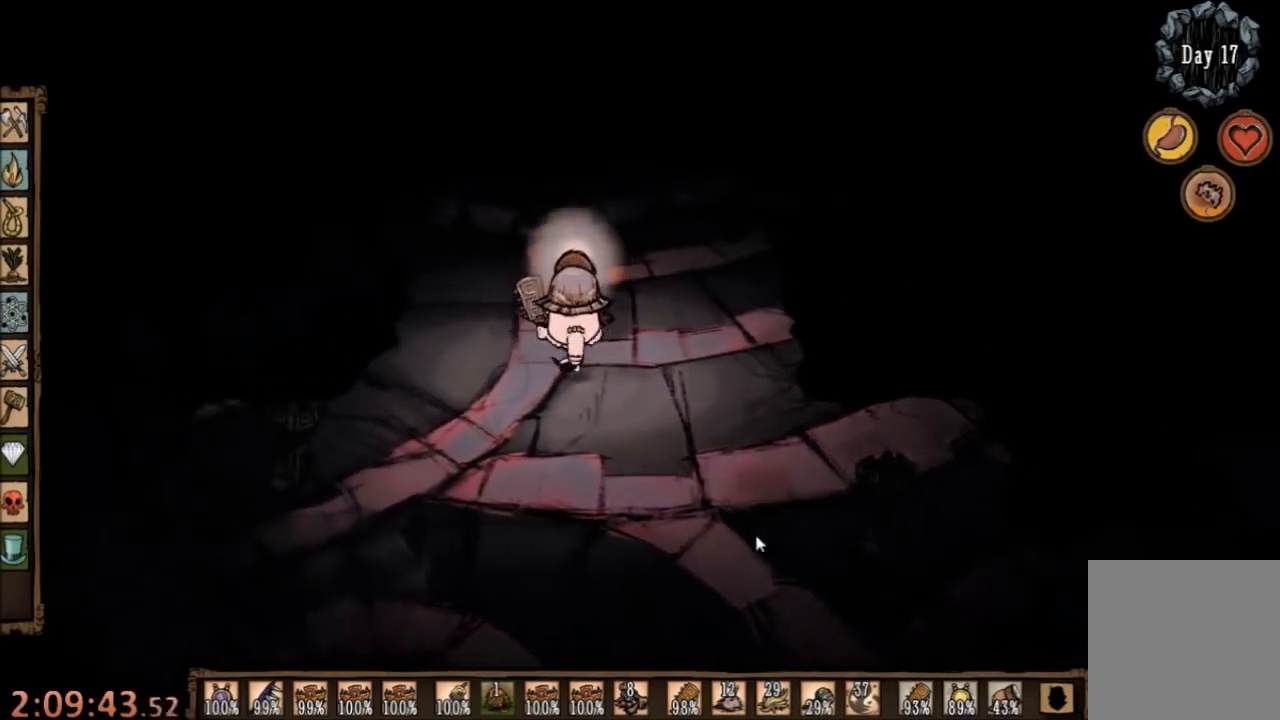
{"keys": ["a", "w"], "mouse": [], "events": []}
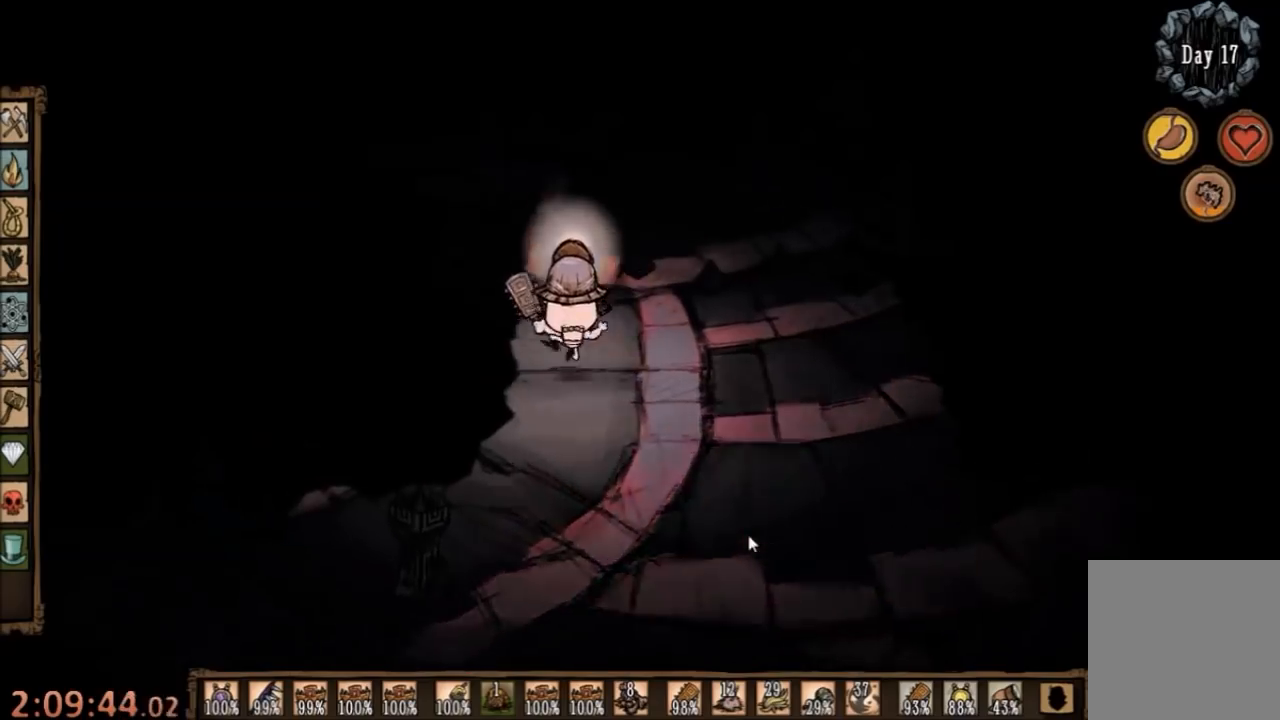
{"keys": ["d", "w"], "mouse": [], "events": [[33, "a", "up"], [333, "d", "down"]]}
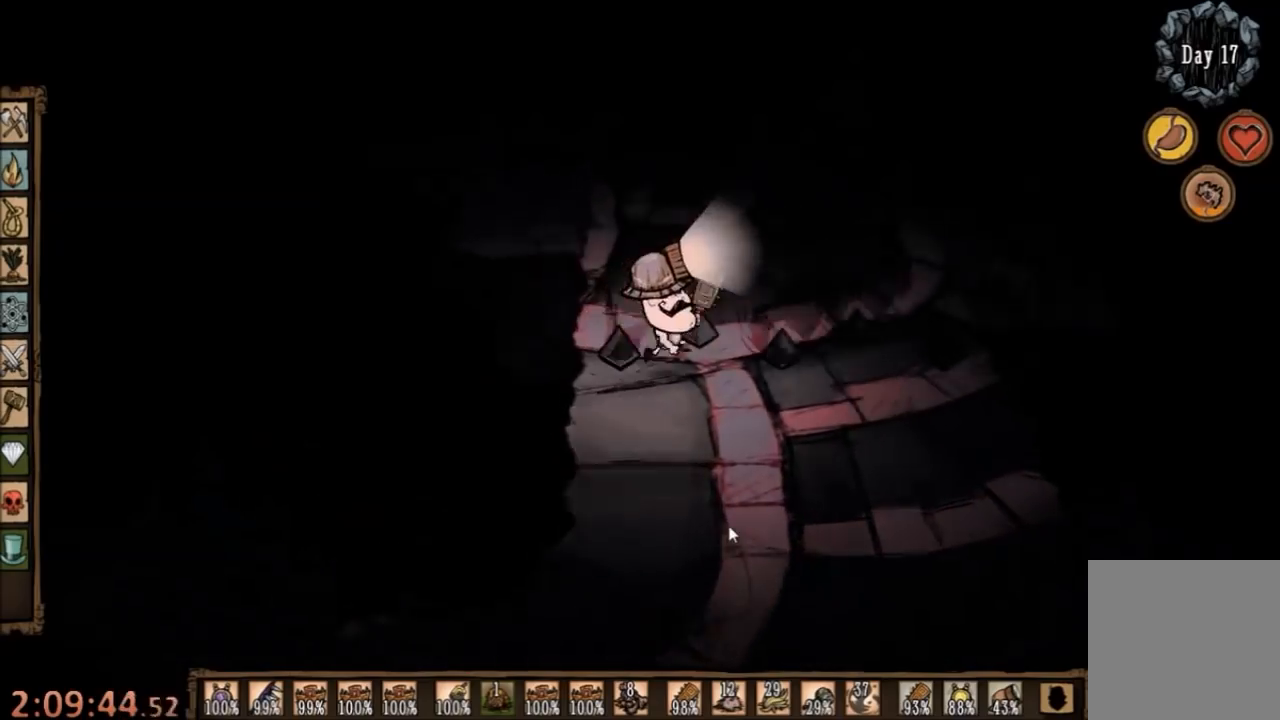
{"keys": ["w"], "mouse": [], "events": [[100, "d", "up"], [367, "shift", "down"], [500, "shift", "up"]]}
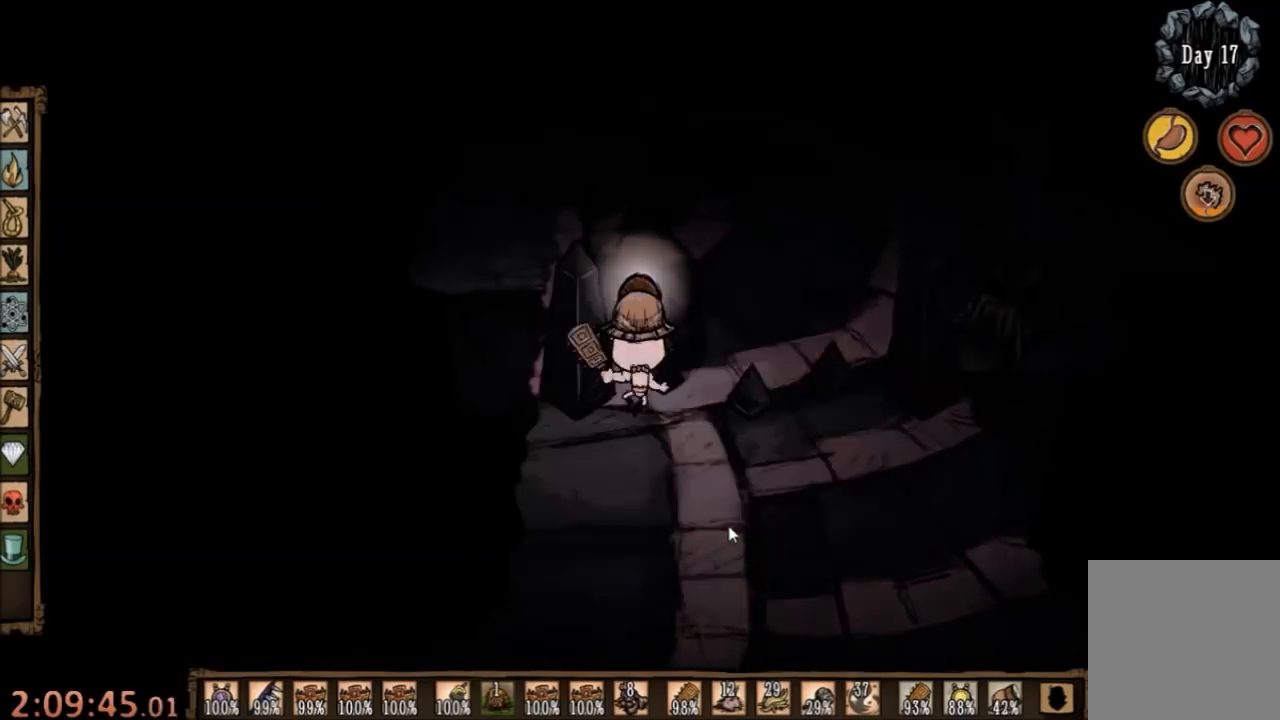
{"keys": ["w"], "mouse": [], "events": []}
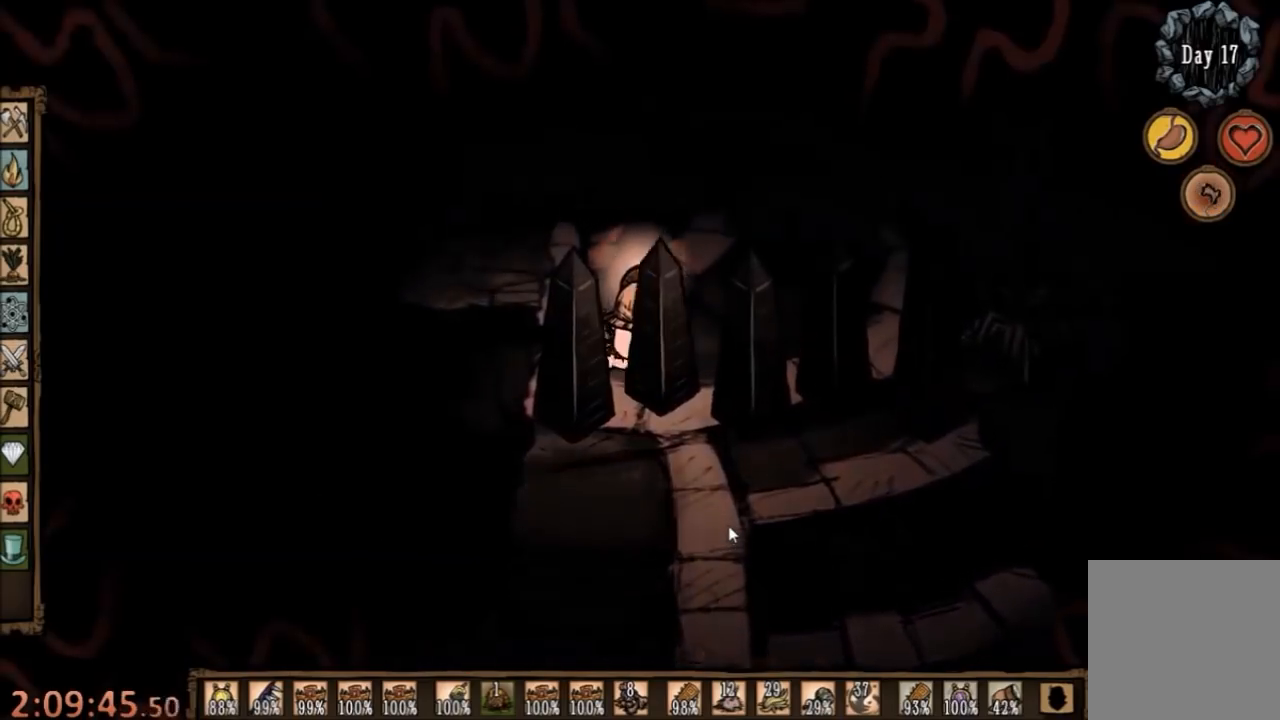
{"keys": ["w"], "mouse": [], "events": [[200, "shift", "down"], [333, "shift", "up"]]}
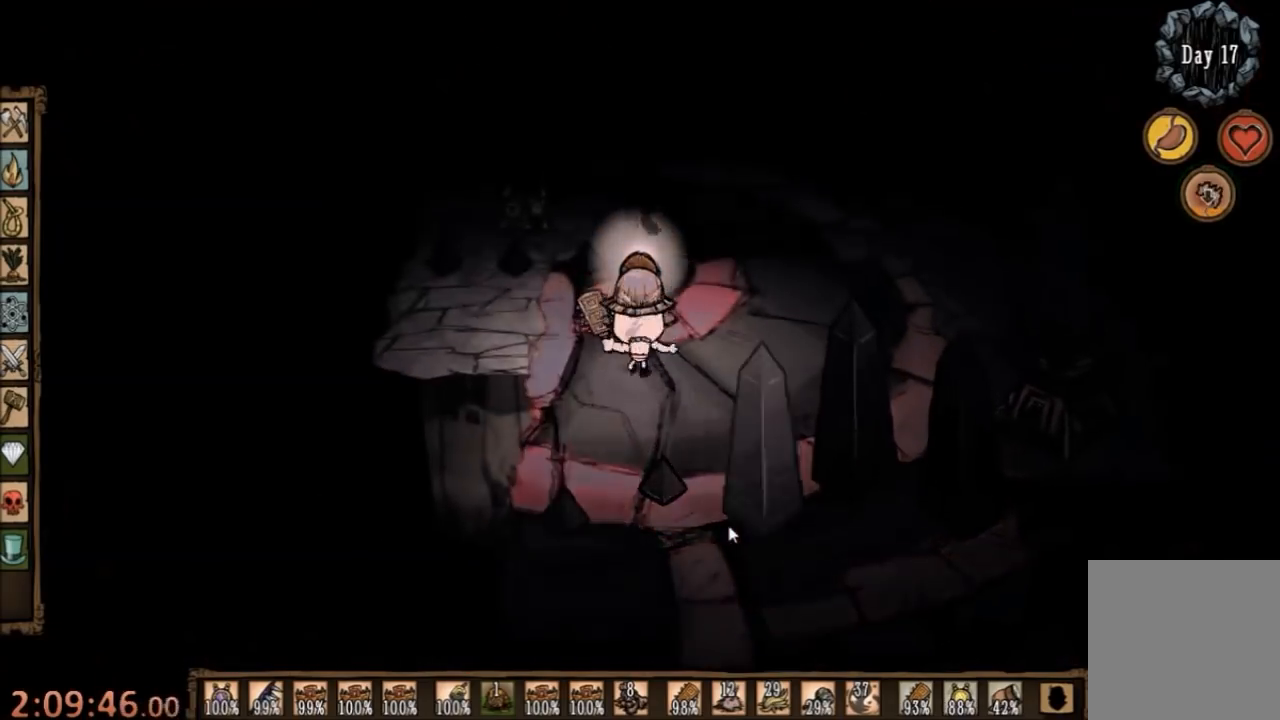
{"keys": [], "mouse": [], "events": [[467, "w", "up"]]}